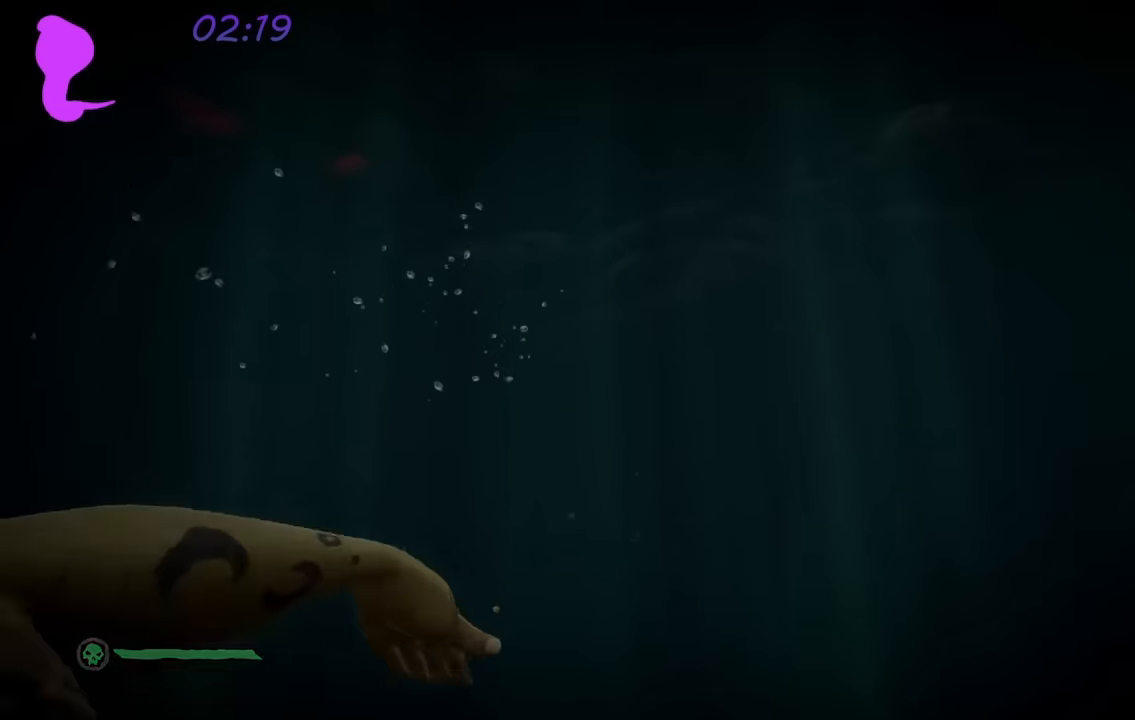
Gameplay with a controller (Xbox layout); each line is a JSON object with the inputs held at the frame after it. "events" lists button and stick changes between this image and that frame as [ms after this image, input, new state], when the widget could be followed in between.
{"buttons": [], "left_stick": "up", "right_stick": "center", "events": []}
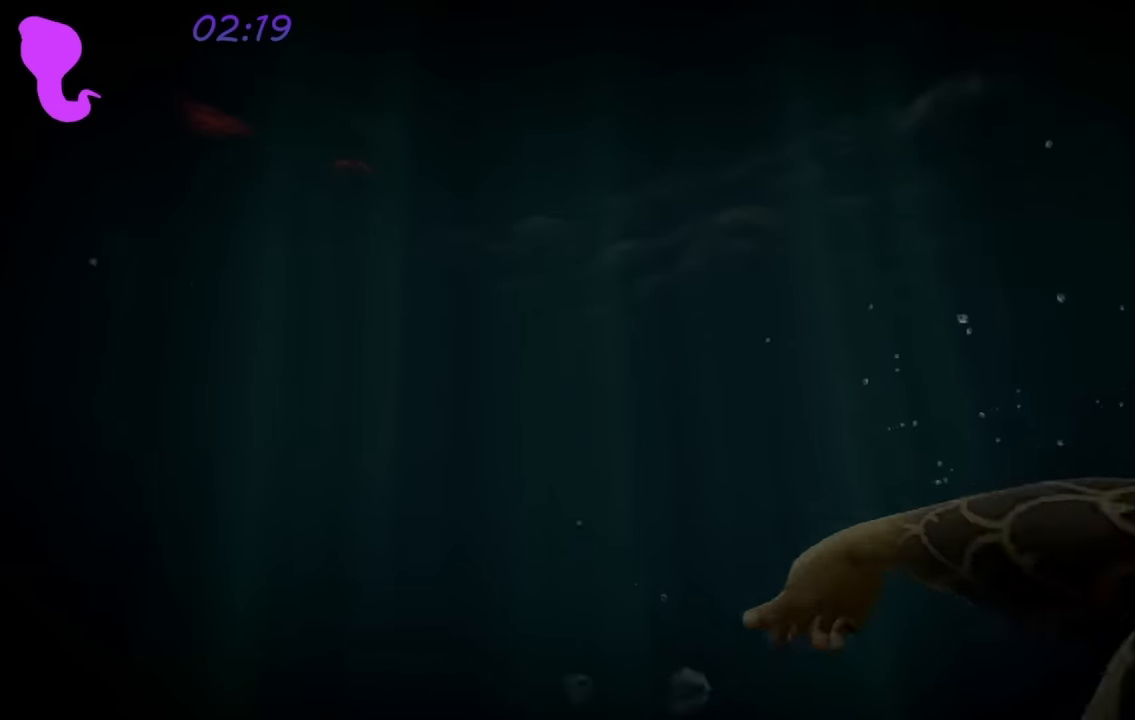
{"buttons": [], "left_stick": "up", "right_stick": "center", "events": []}
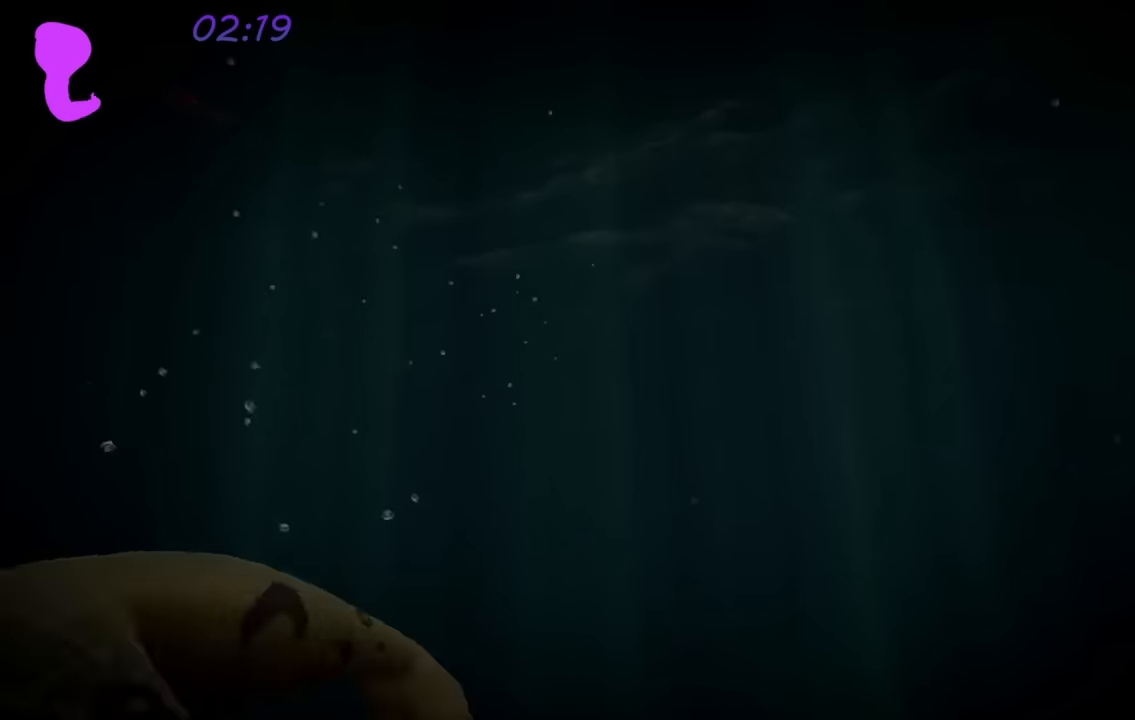
{"buttons": [], "left_stick": "up", "right_stick": "center", "events": []}
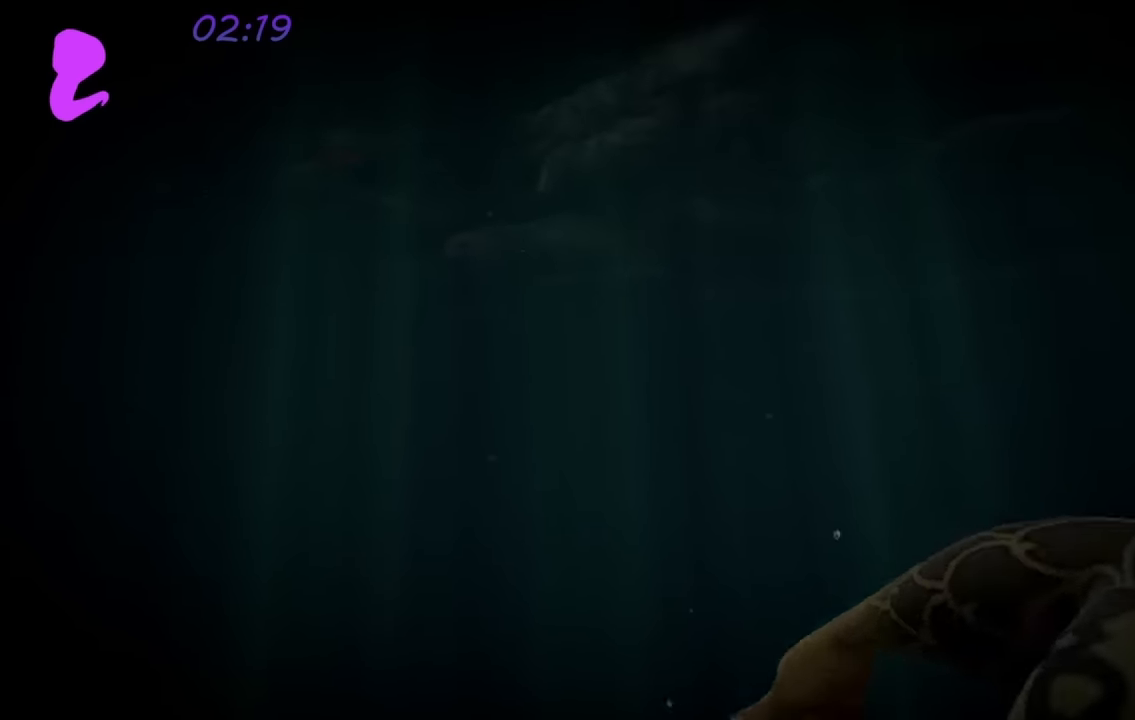
{"buttons": [], "left_stick": "up", "right_stick": "center", "events": []}
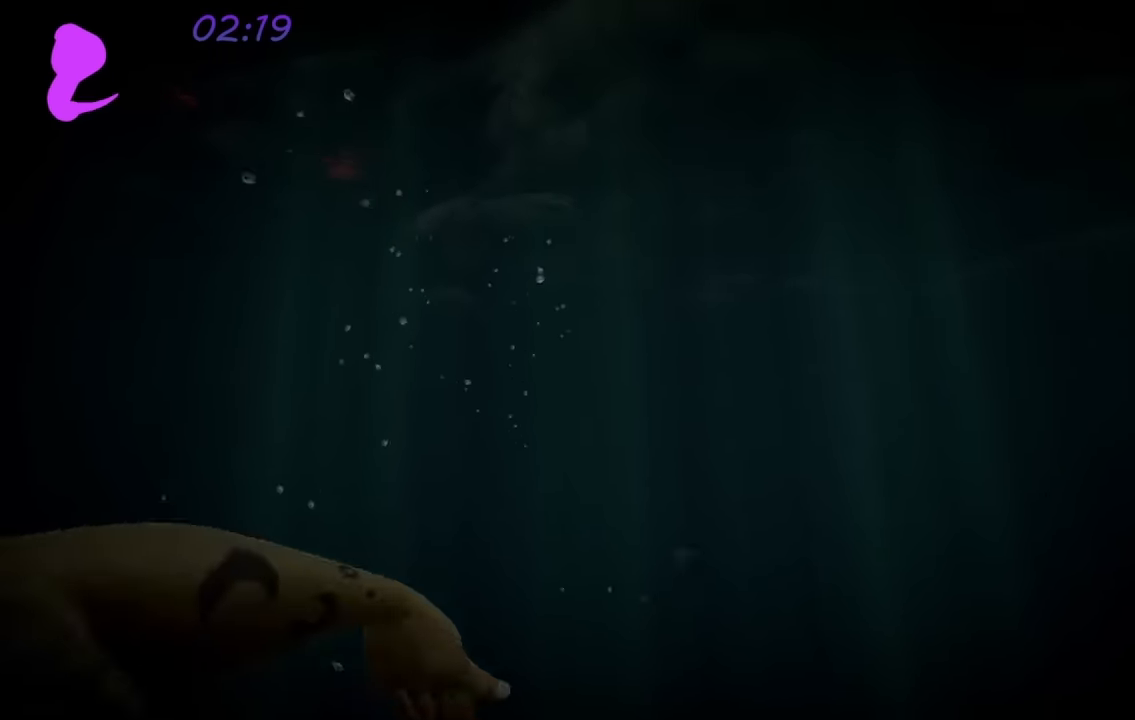
{"buttons": [], "left_stick": "up", "right_stick": "up", "events": [[383, "right_stick", "up"]]}
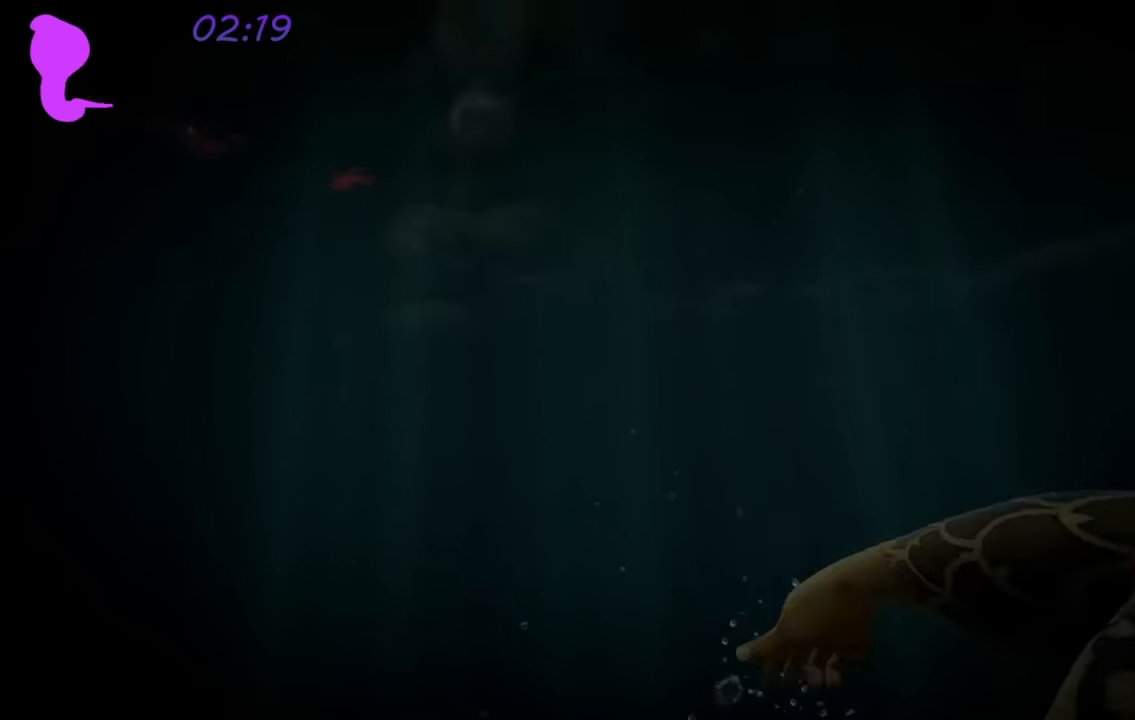
{"buttons": [], "left_stick": "up", "right_stick": "center", "events": [[83, "right_stick", "center"]]}
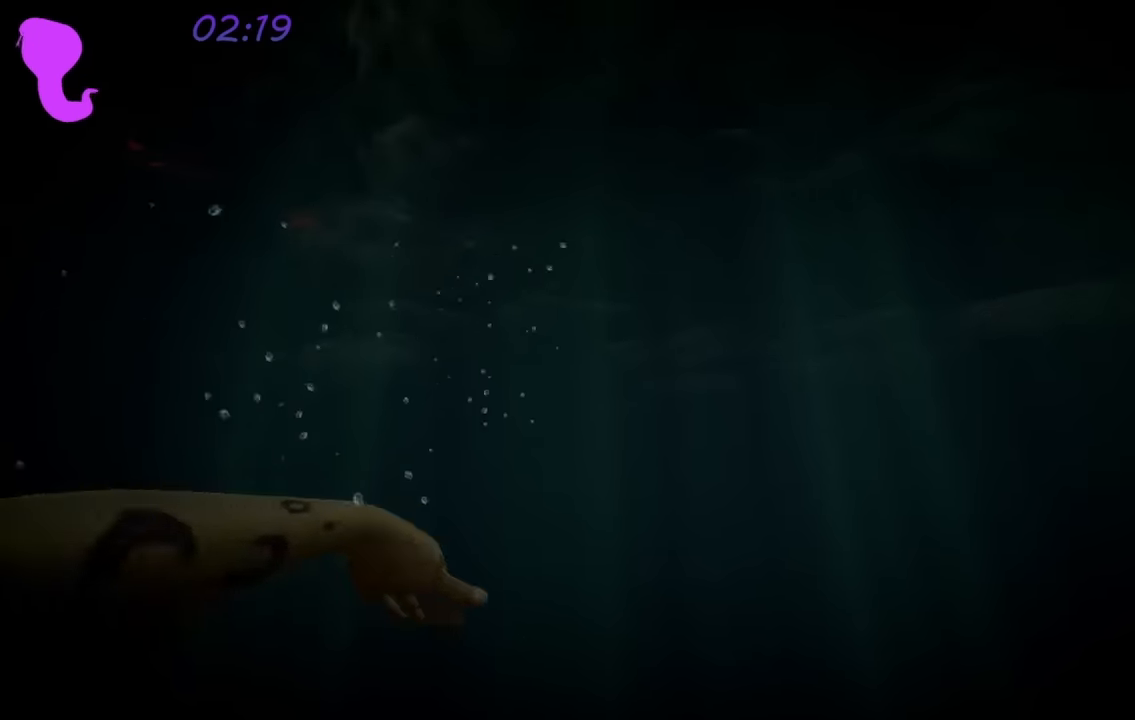
{"buttons": [], "left_stick": "up", "right_stick": "center", "events": []}
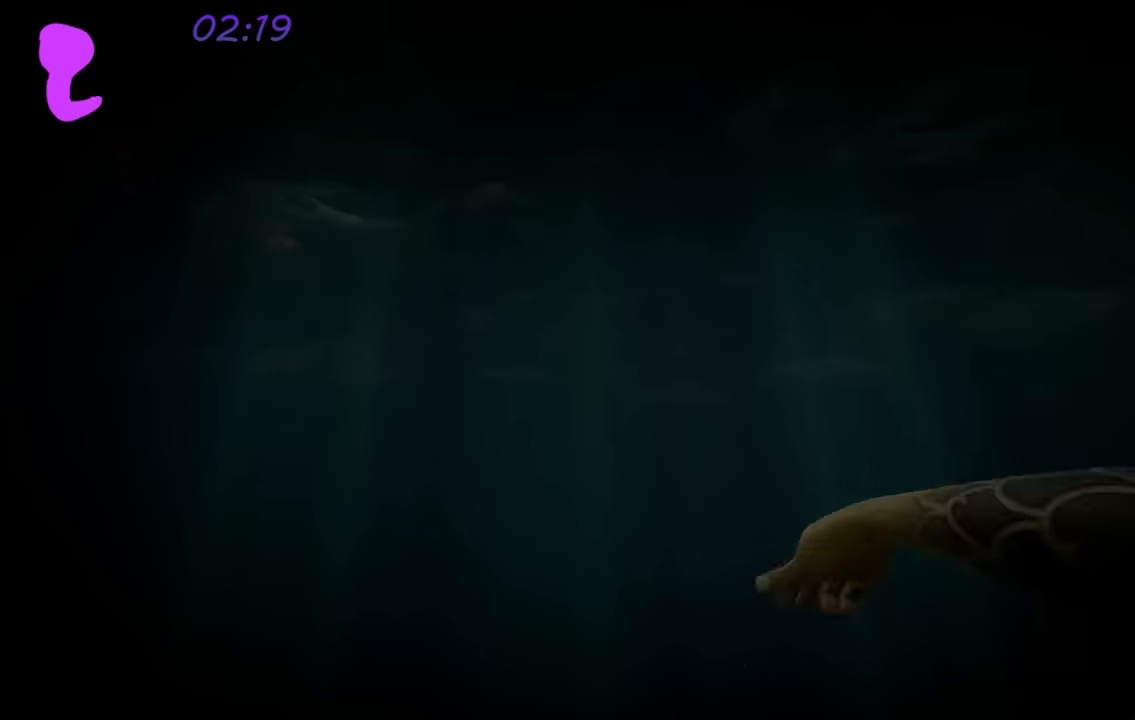
{"buttons": [], "left_stick": "up", "right_stick": "center", "events": [[284, "right_stick", "up"], [417, "right_stick", "center"]]}
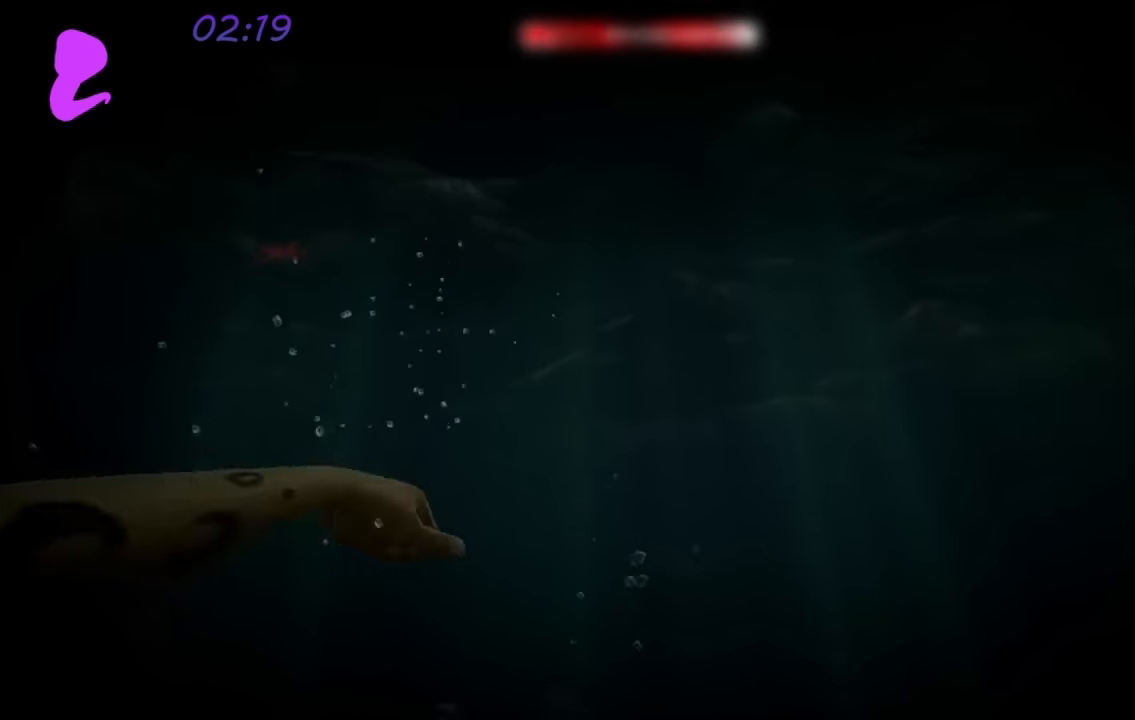
{"buttons": [], "left_stick": "up", "right_stick": "up", "events": [[367, "right_stick", "up"]]}
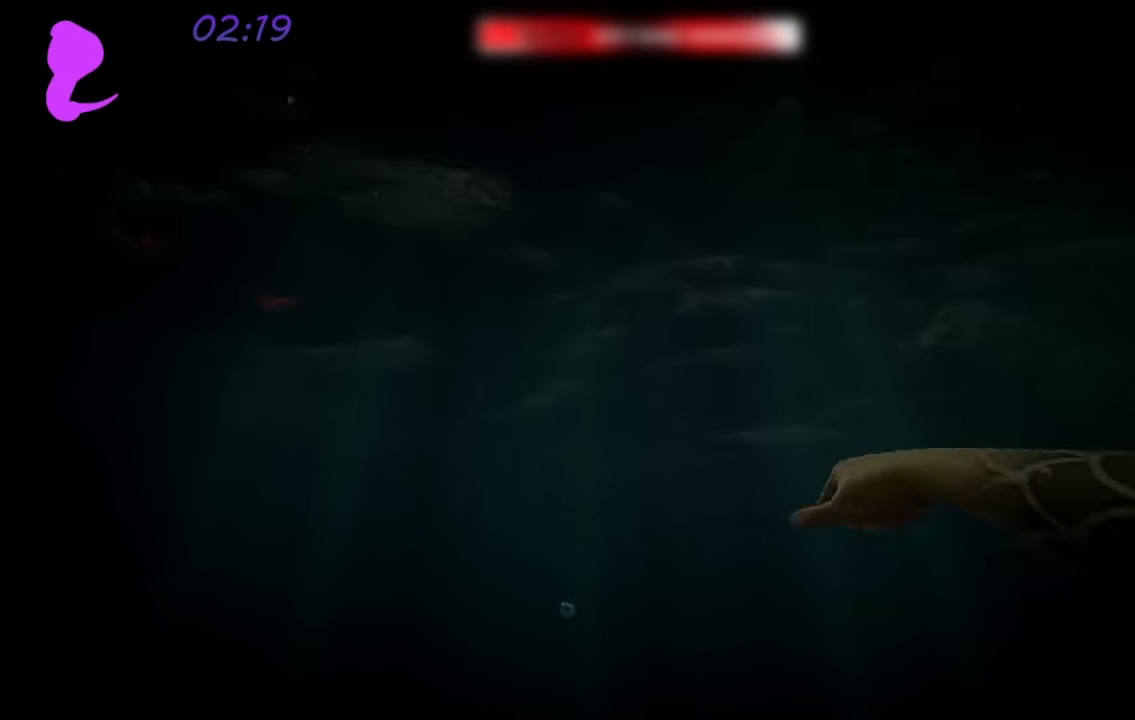
{"buttons": [], "left_stick": "up", "right_stick": "center", "events": [[284, "right_stick", "center"]]}
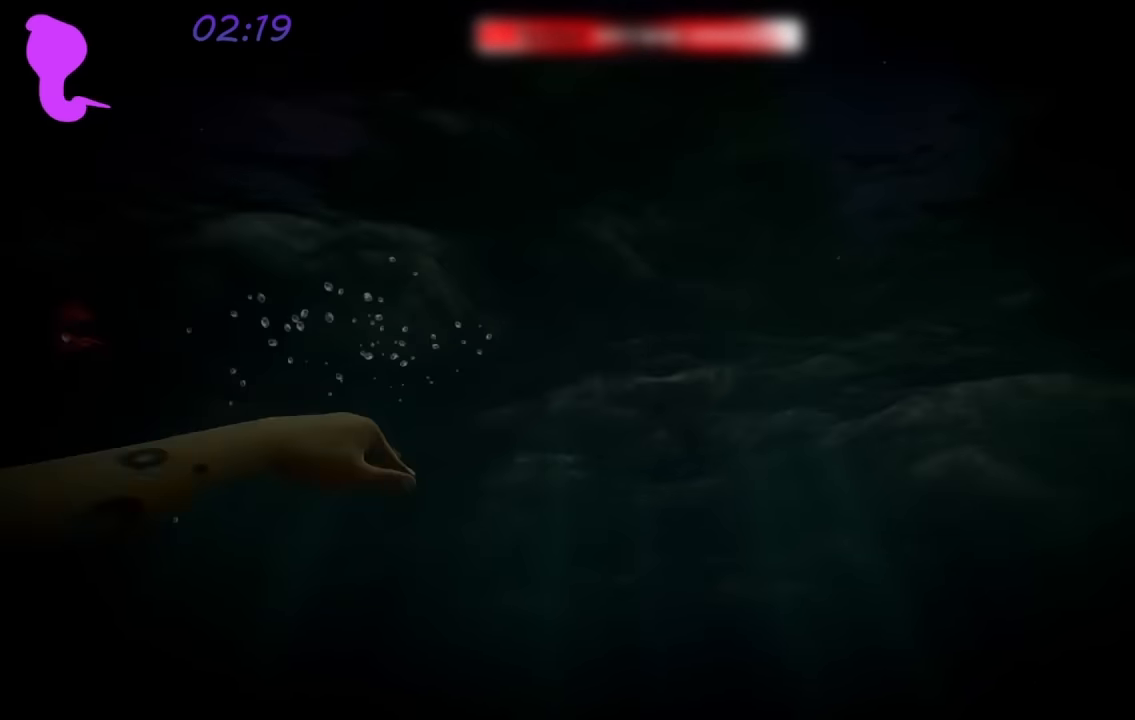
{"buttons": [], "left_stick": "up", "right_stick": "center", "events": []}
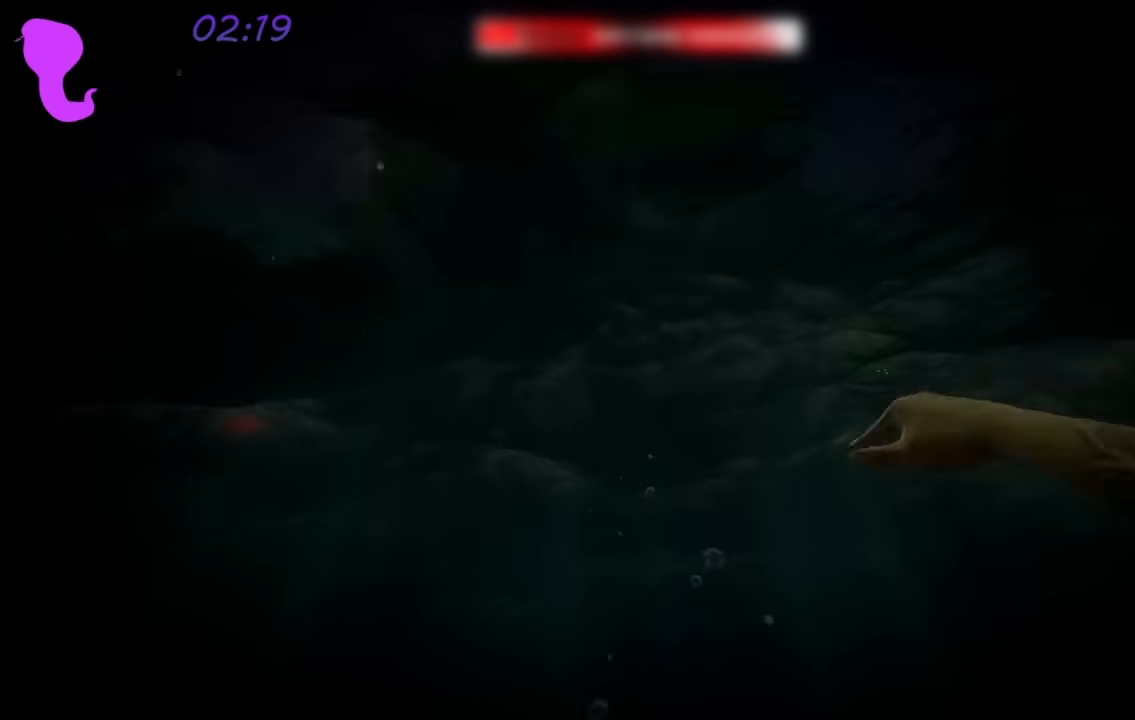
{"buttons": [], "left_stick": "up", "right_stick": "center", "events": []}
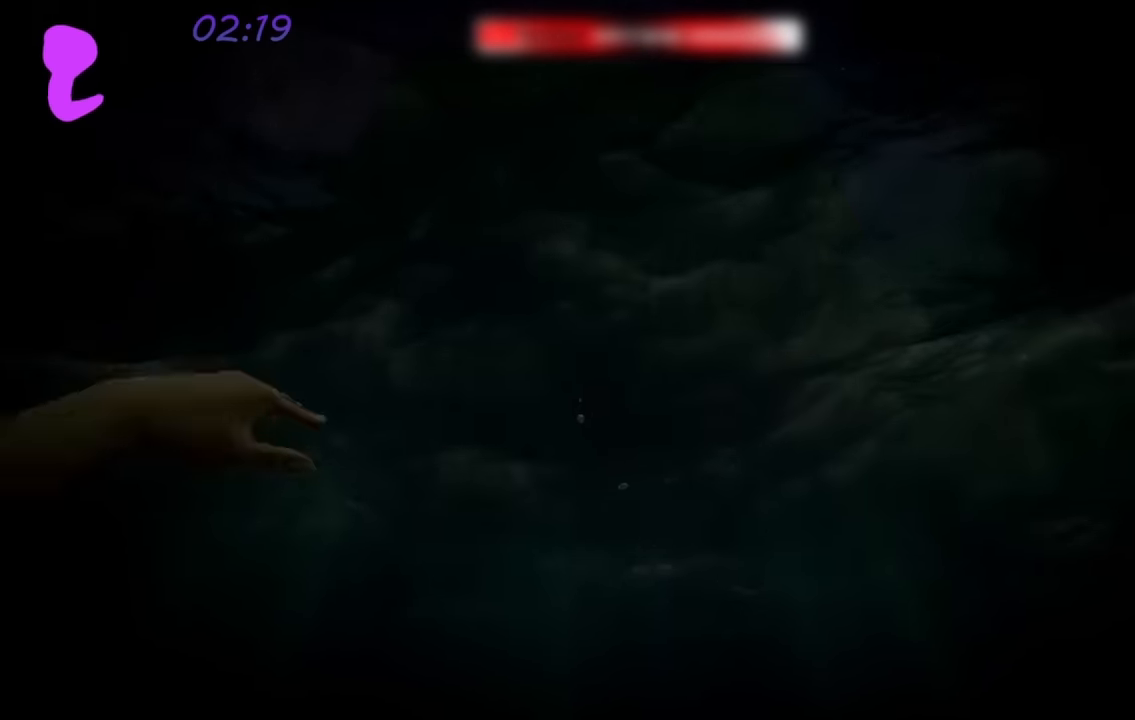
{"buttons": [], "left_stick": "up", "right_stick": "center", "events": []}
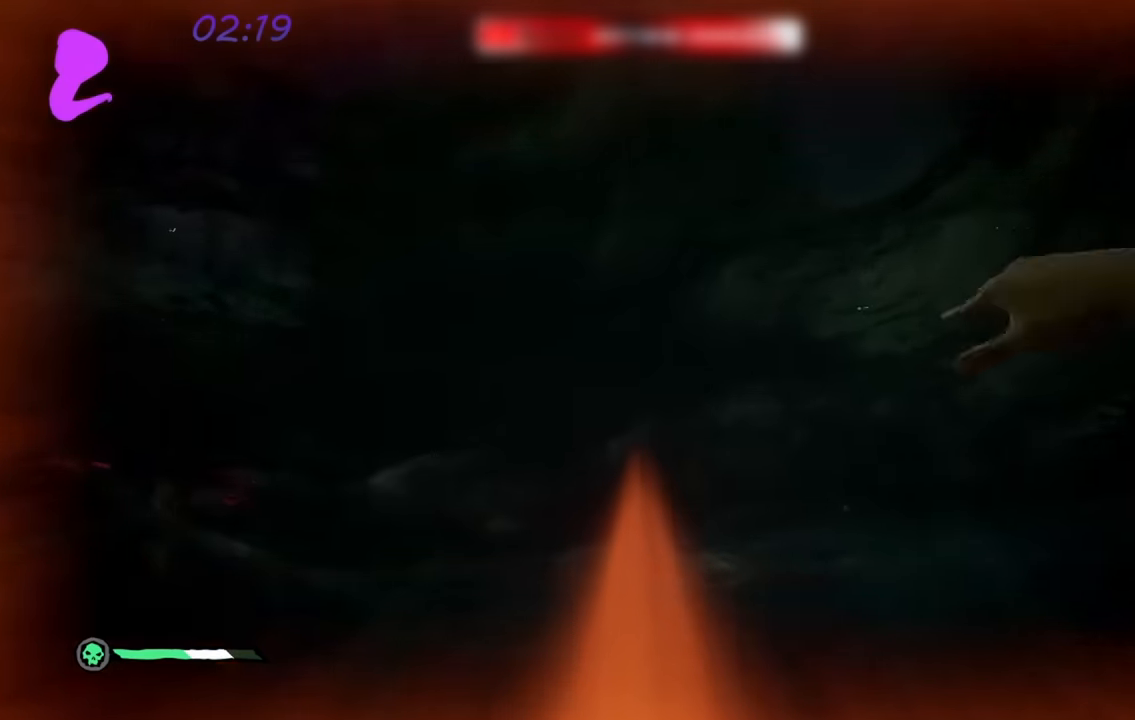
{"buttons": [], "left_stick": "up", "right_stick": "center", "events": []}
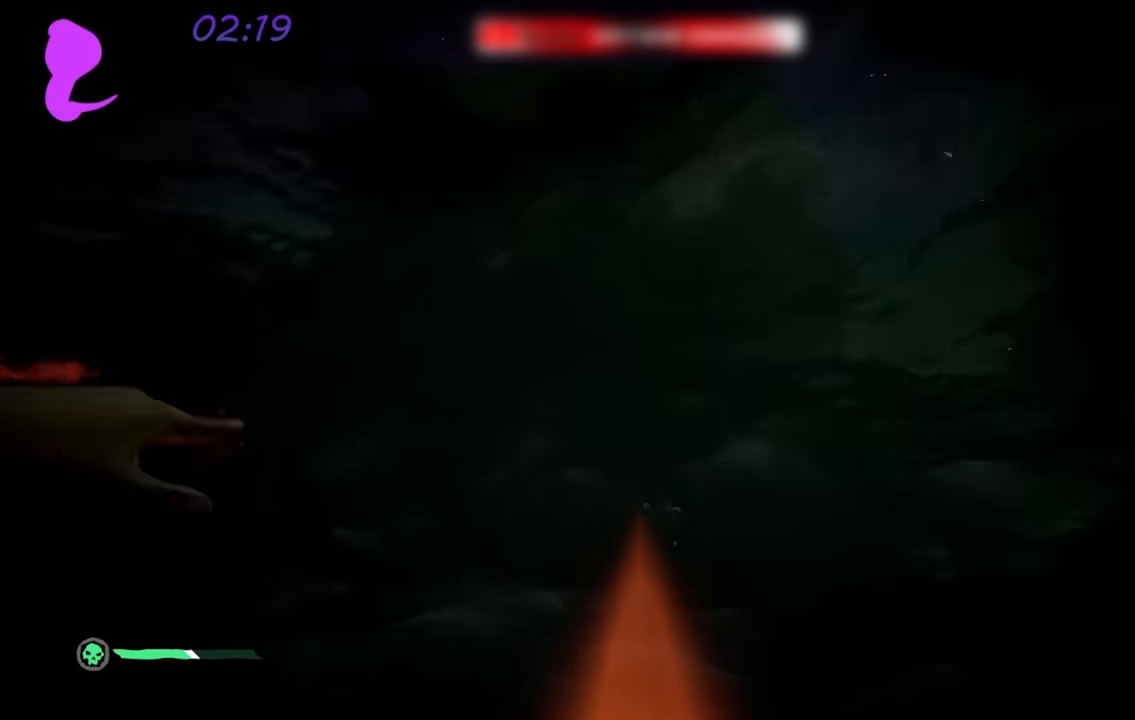
{"buttons": [], "left_stick": "up", "right_stick": "center", "events": []}
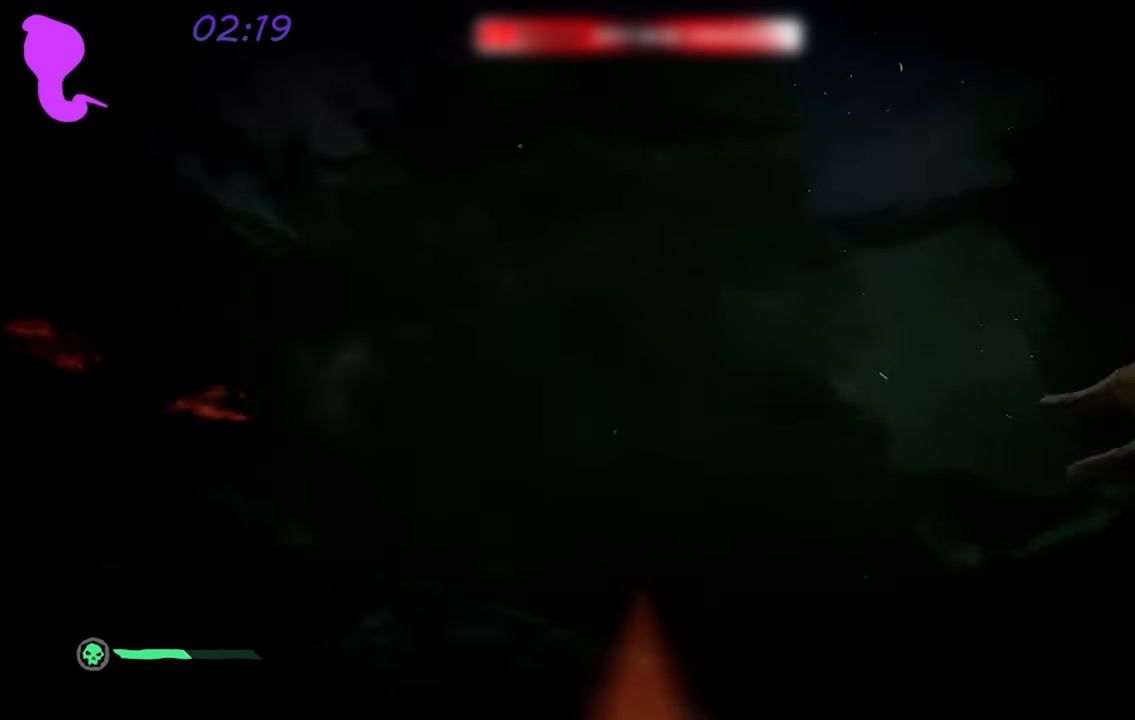
{"buttons": [], "left_stick": "up", "right_stick": "center", "events": [[50, "right_stick", "down"], [434, "right_stick", "center"]]}
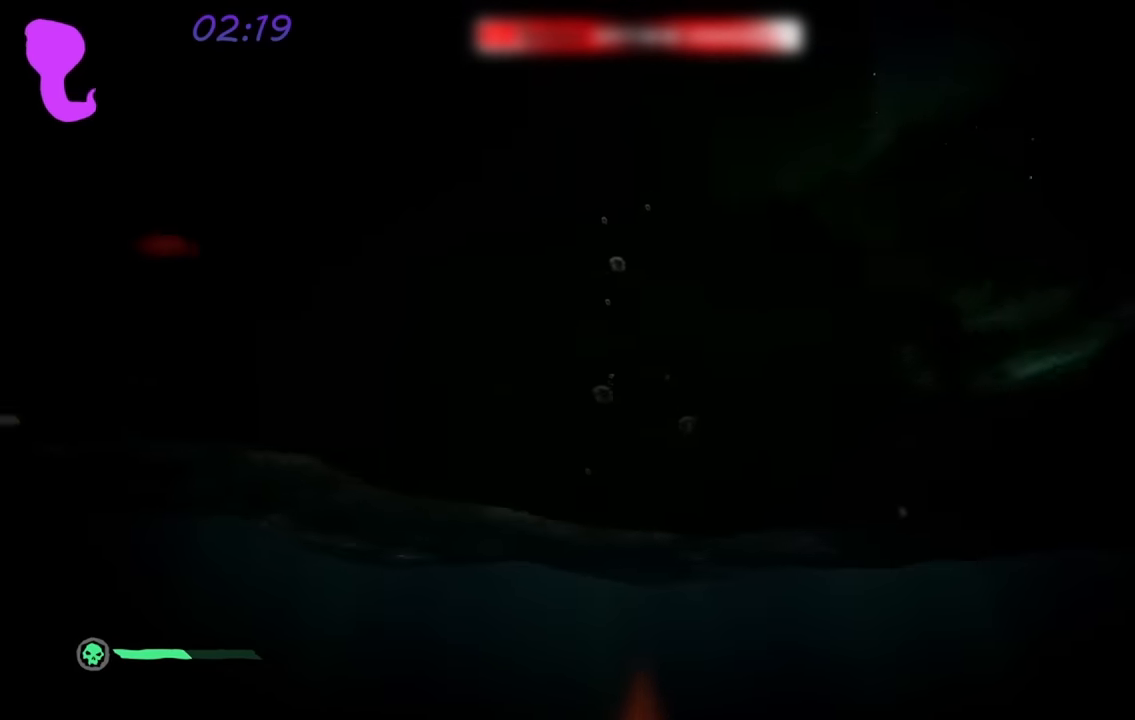
{"buttons": [], "left_stick": "up", "right_stick": "center", "events": []}
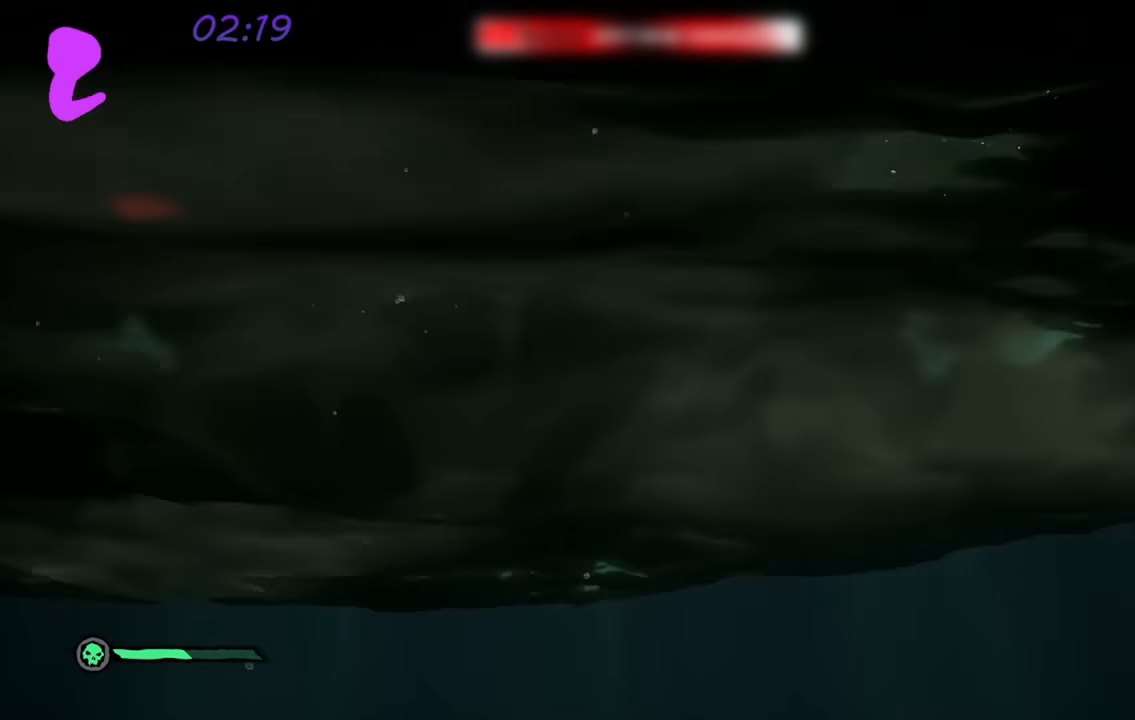
{"buttons": [], "left_stick": "up", "right_stick": "center", "events": []}
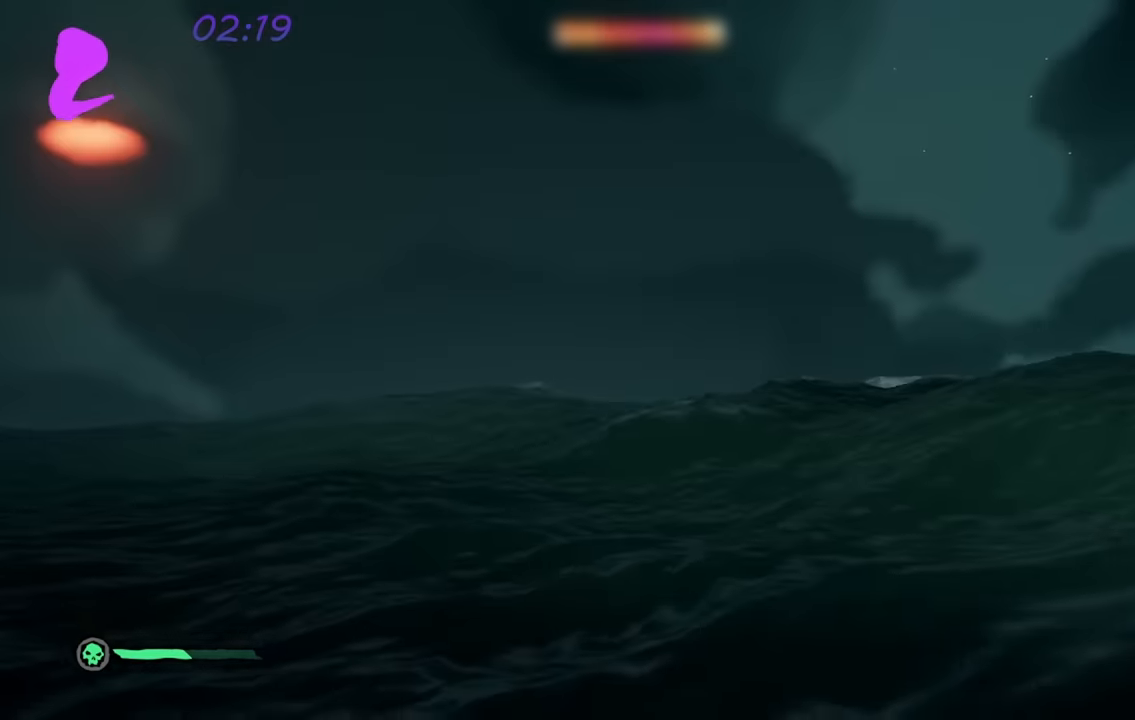
{"buttons": [], "left_stick": "up", "right_stick": "down", "events": [[117, "right_stick", "down"]]}
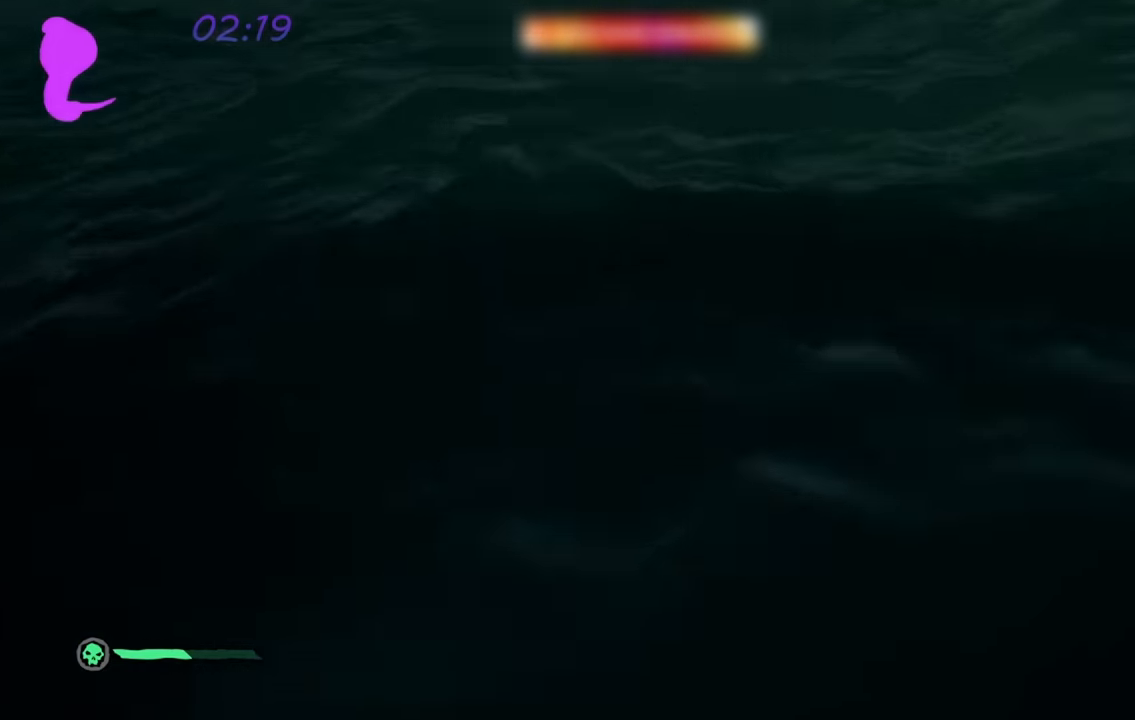
{"buttons": [], "left_stick": "up", "right_stick": "center", "events": [[400, "right_stick", "center"]]}
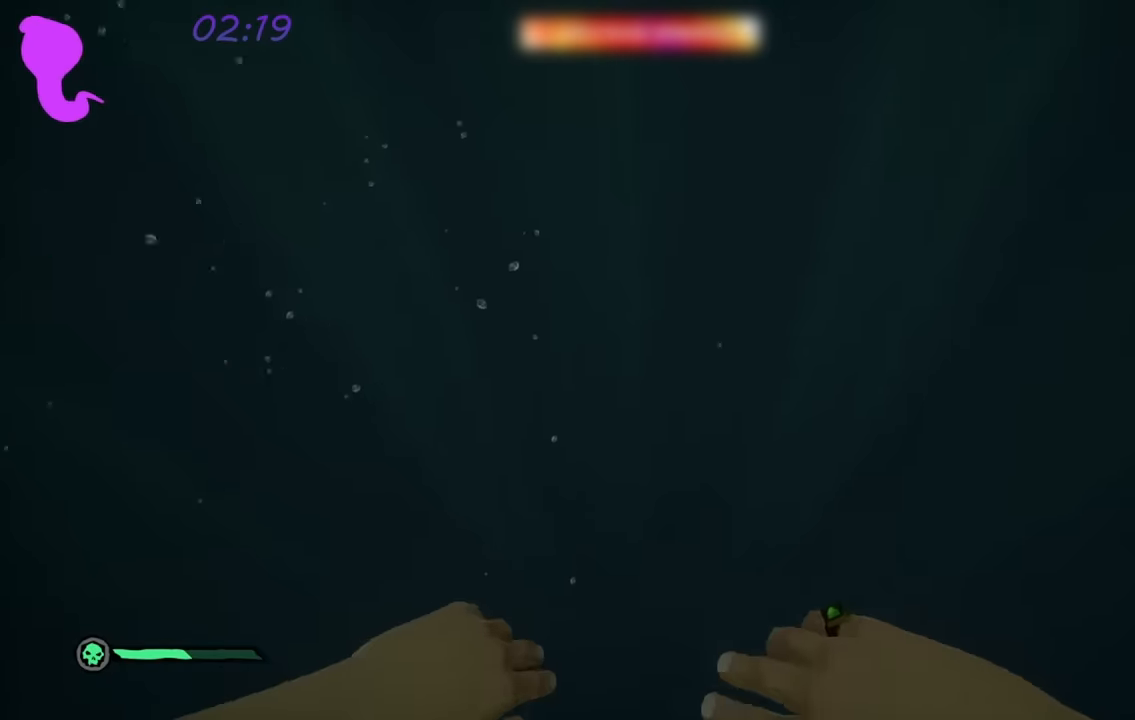
{"buttons": [], "left_stick": "up", "right_stick": "up", "events": [[33, "right_stick", "up-right"], [83, "right_stick", "up"]]}
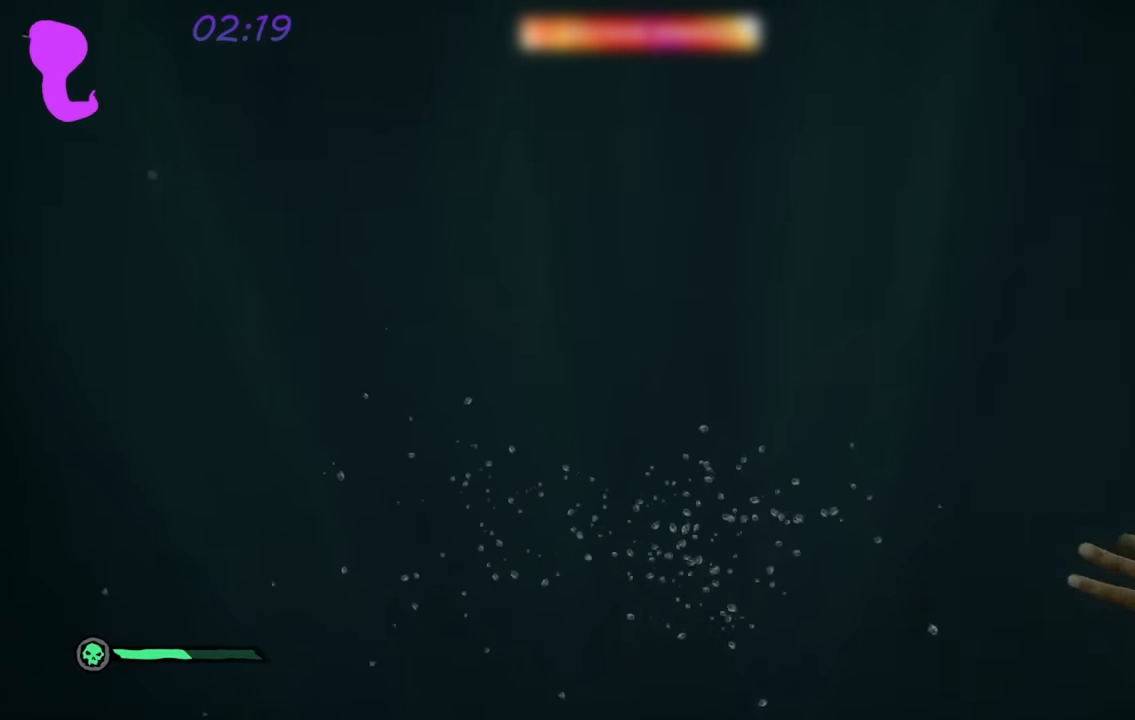
{"buttons": [], "left_stick": "up-right", "right_stick": "left", "events": [[50, "right_stick", "up-left"], [150, "right_stick", "left"], [333, "left_stick", "up-right"]]}
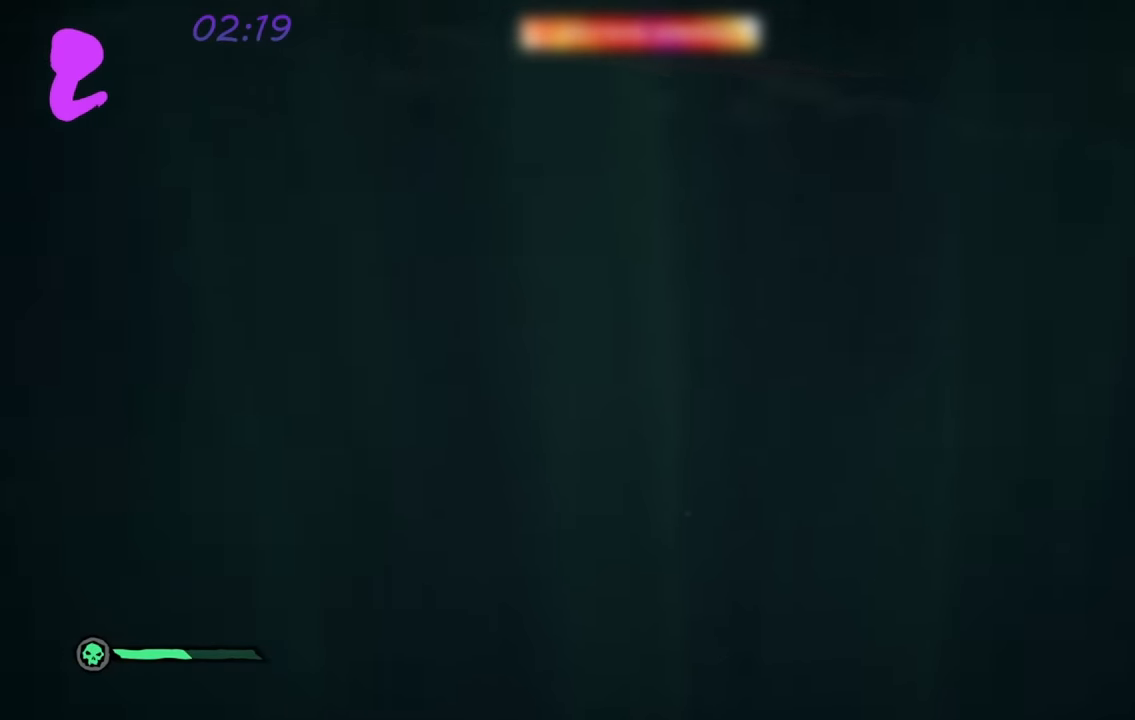
{"buttons": [], "left_stick": "right", "right_stick": "left", "events": [[217, "left_stick", "right"]]}
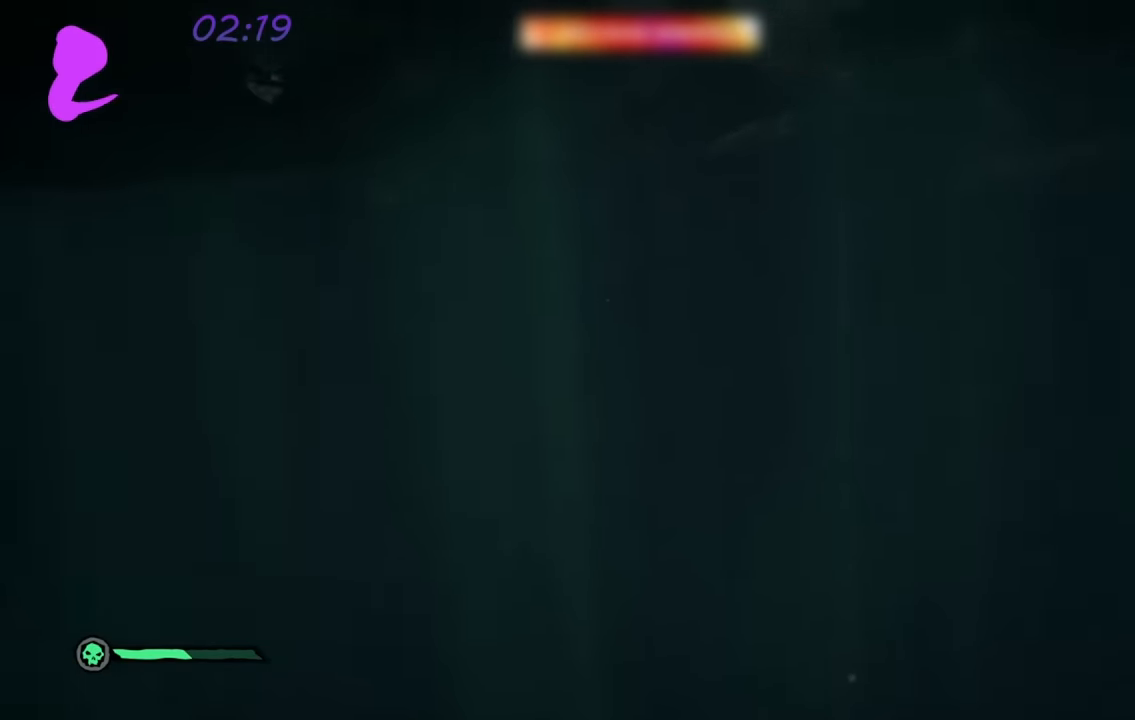
{"buttons": [], "left_stick": "right", "right_stick": "left", "events": []}